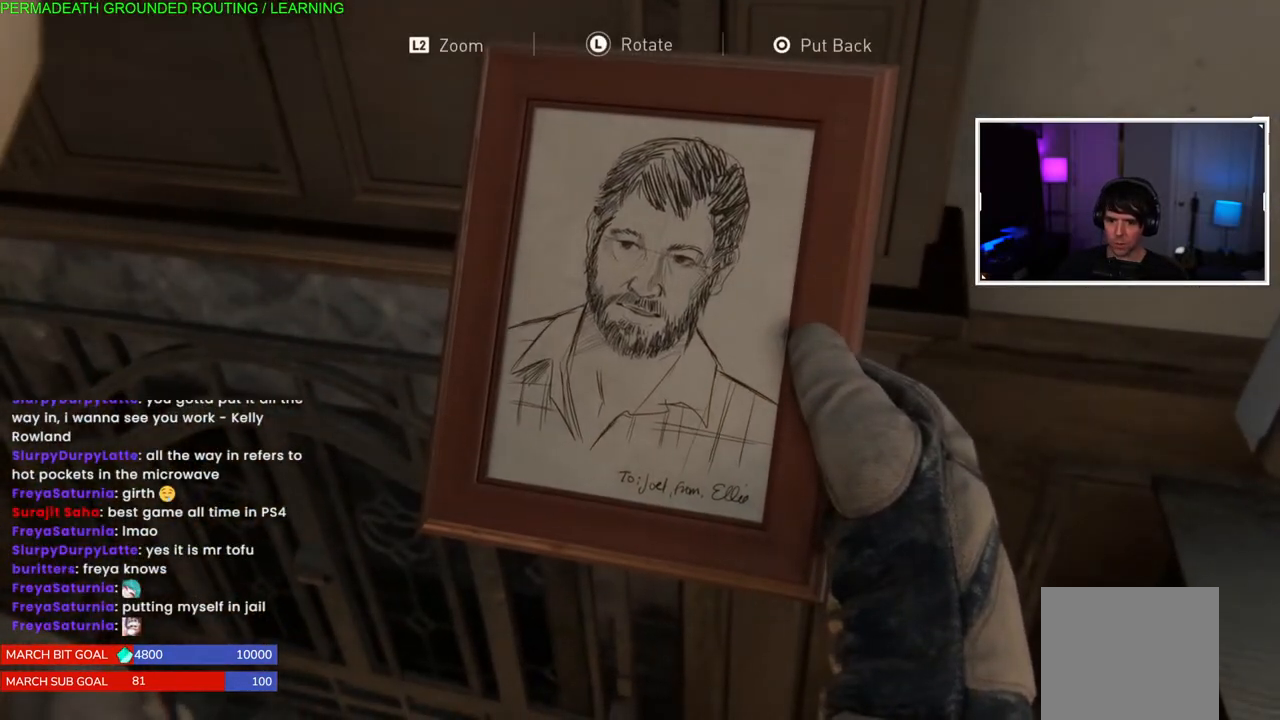
Gameplay with a controller (PlayStation layout); each line is a JSON object with the inputs held at the frame after it (dt_ms = milliseconds from this image to that frame). "events" lists button and stick changes between this image and that frame as [ms after this image, input, new state], when the widget could be followed in between.
{"dt_ms": 500, "buttons": [], "left_stick": "center", "right_stick": "center", "events": []}
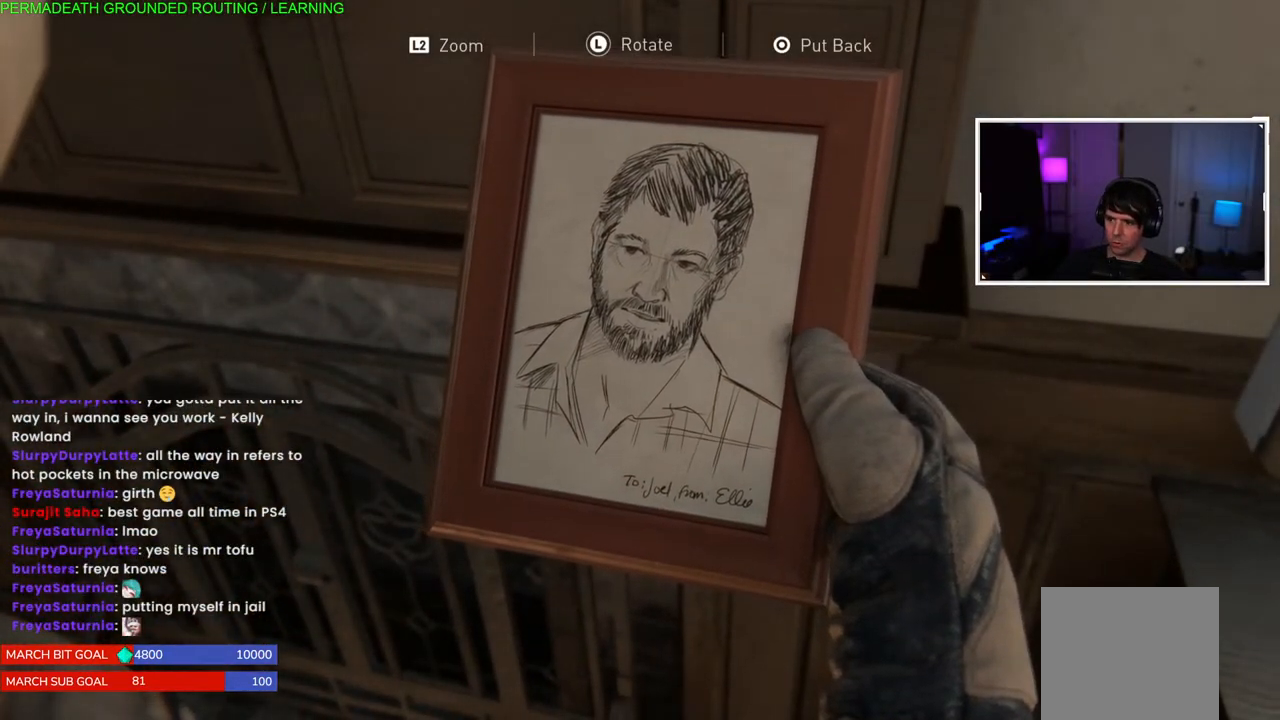
{"dt_ms": 500, "buttons": [], "left_stick": "center", "right_stick": "center", "events": []}
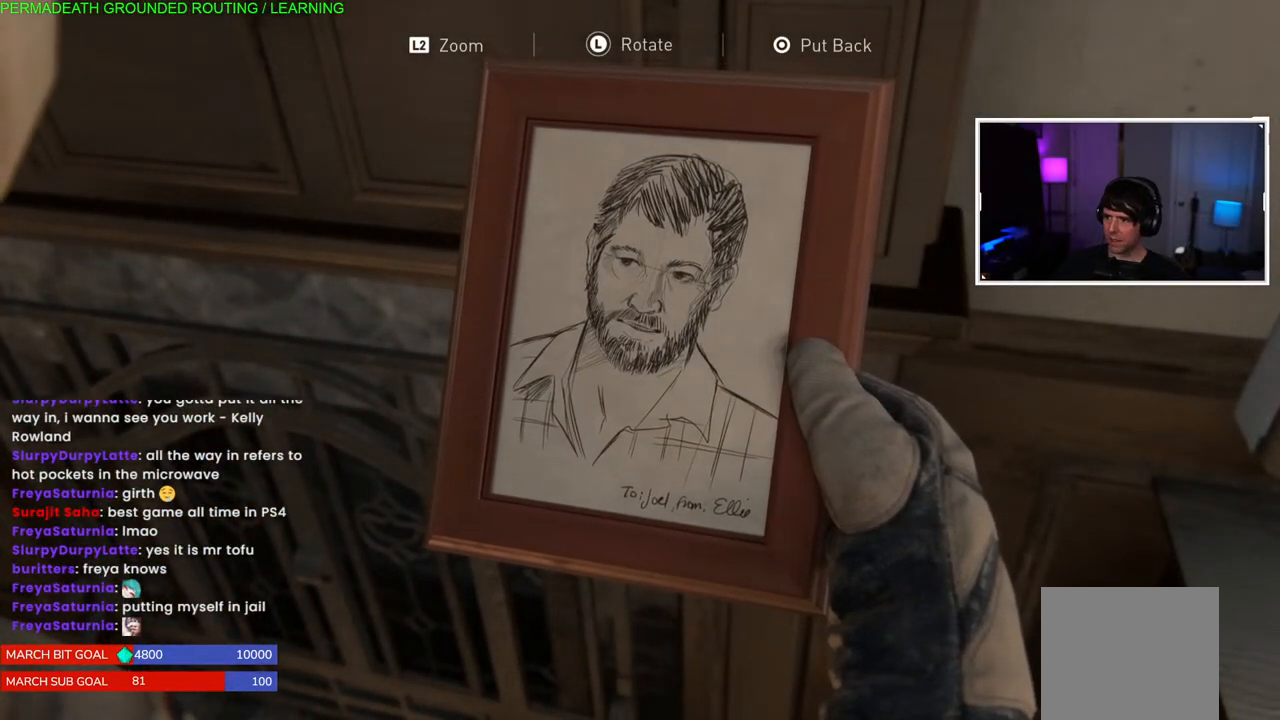
{"dt_ms": 500, "buttons": [], "left_stick": "center", "right_stick": "center", "events": []}
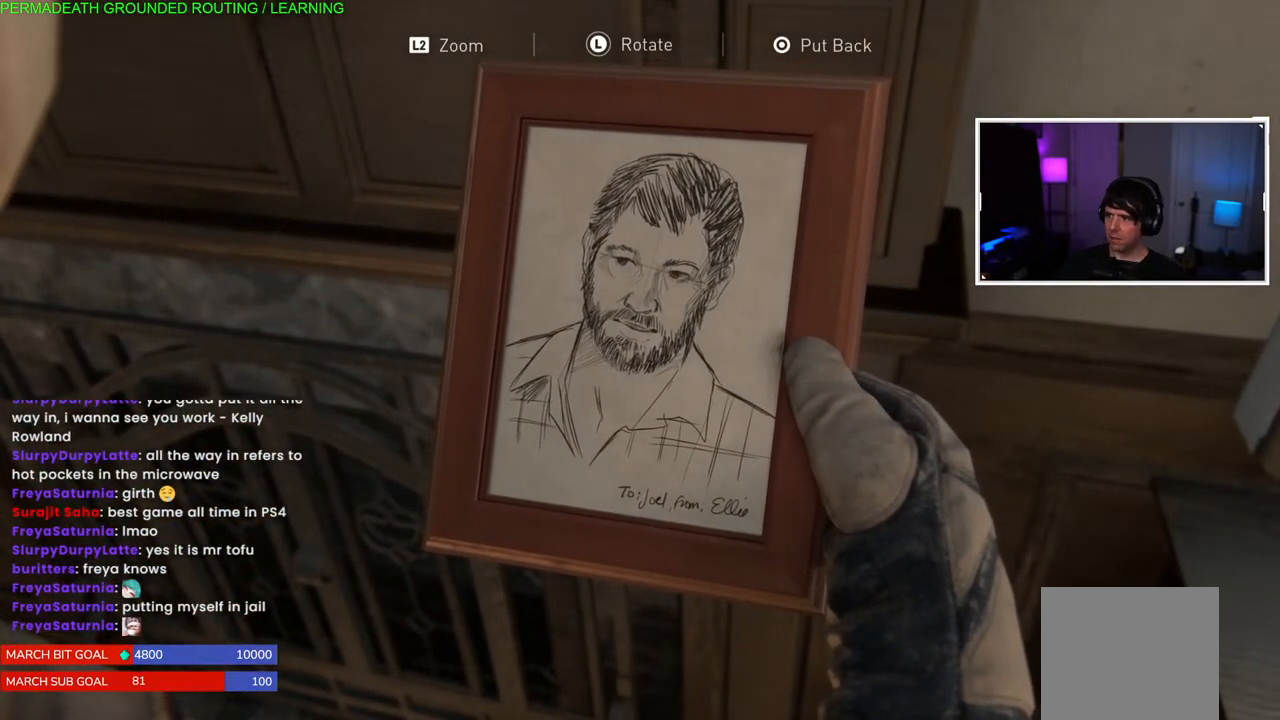
{"dt_ms": 500, "buttons": ["CIRCLE"], "left_stick": "center", "right_stick": "center", "events": [[400, "CIRCLE", "down"]]}
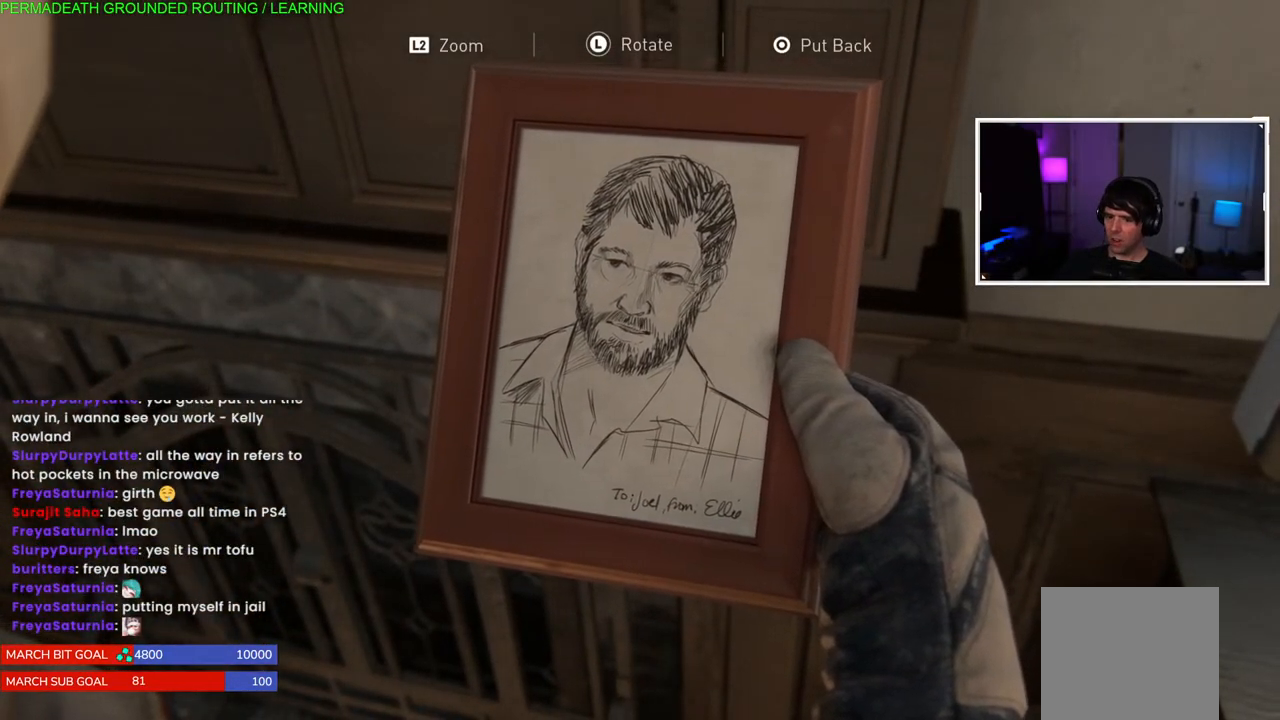
{"dt_ms": 500, "buttons": [], "left_stick": "center", "right_stick": "center", "events": [[33, "CIRCLE", "up"], [117, "CIRCLE", "down"], [233, "CIRCLE", "up"]]}
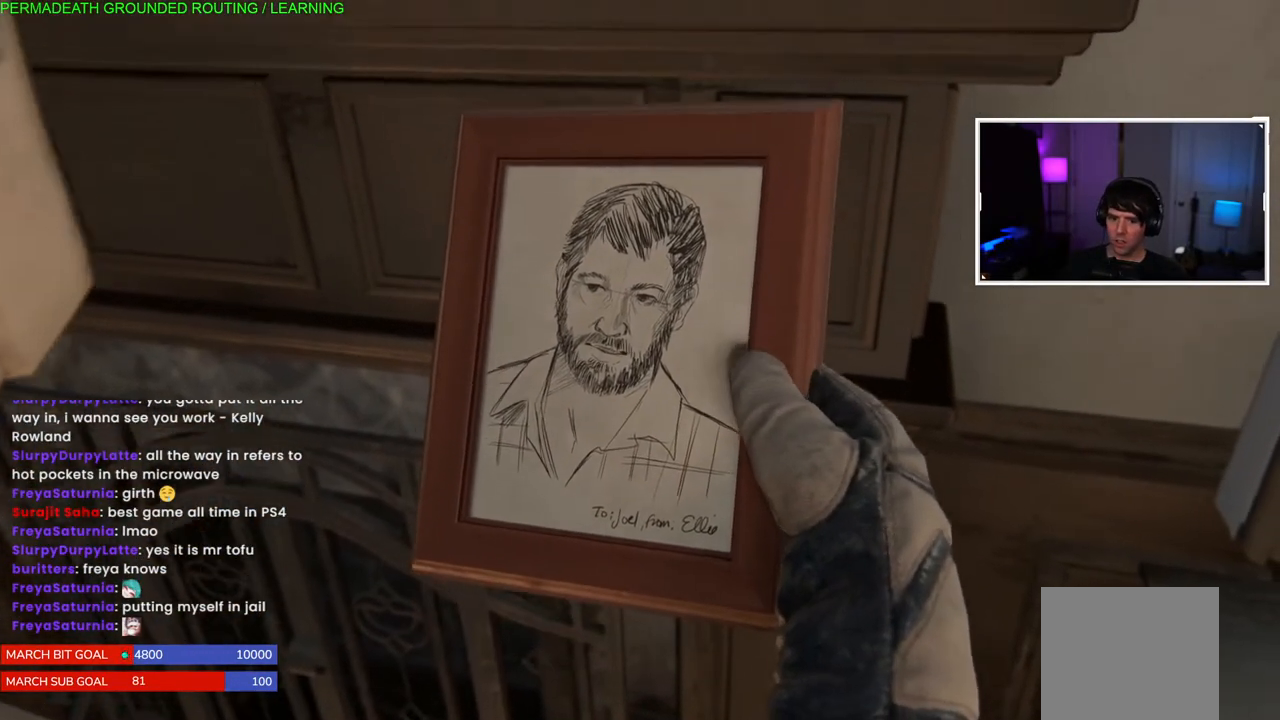
{"dt_ms": 500, "buttons": [], "left_stick": "center", "right_stick": "center", "events": []}
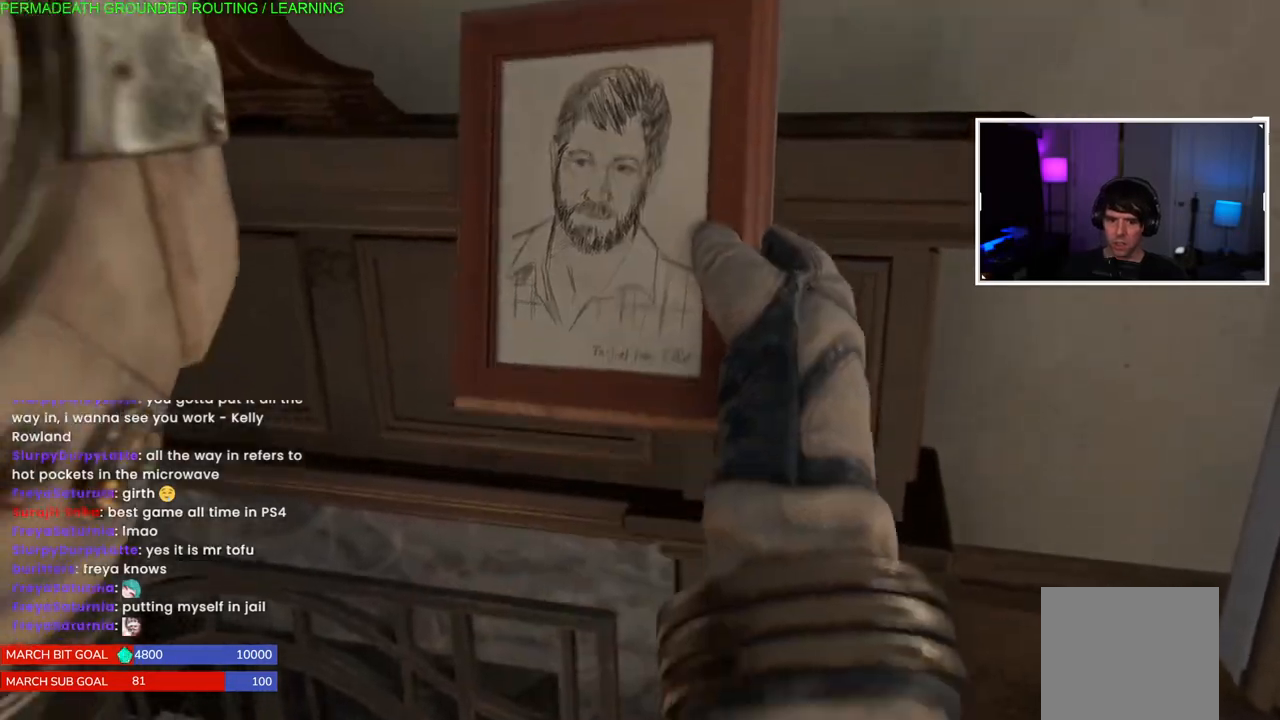
{"dt_ms": 500, "buttons": [], "left_stick": "center", "right_stick": "left", "events": [[17, "right_stick", "left"]]}
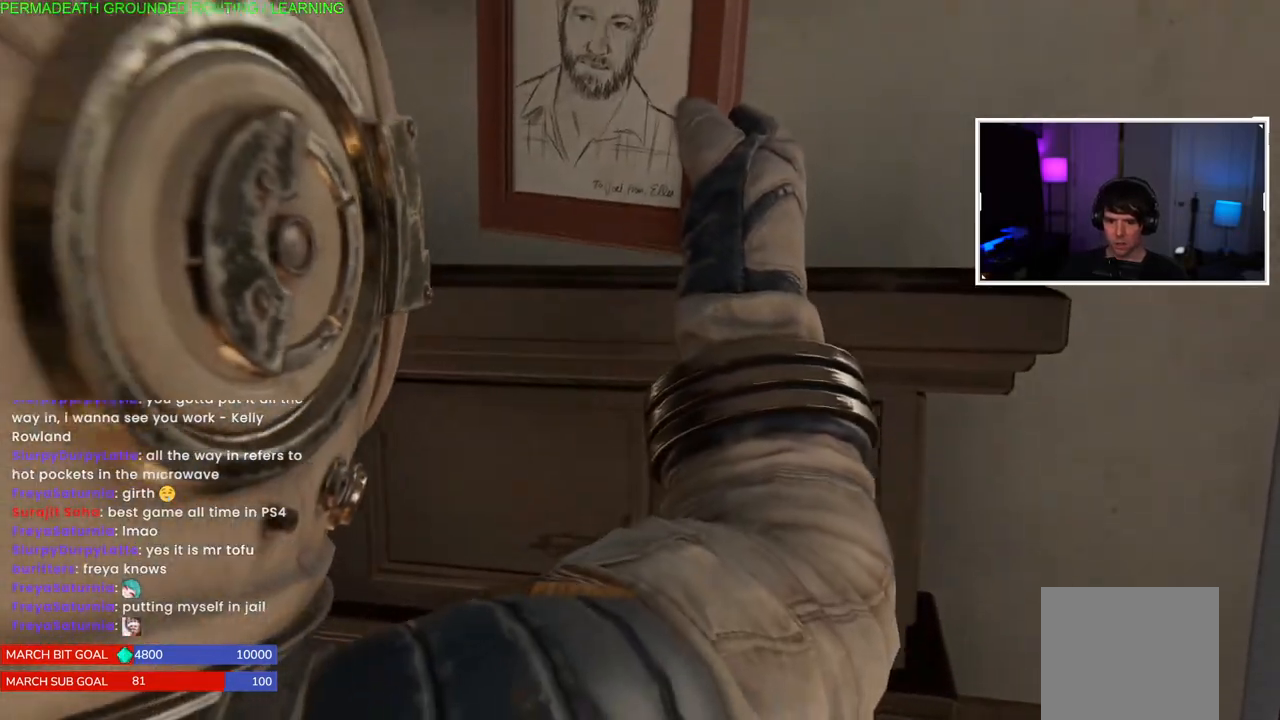
{"dt_ms": 500, "buttons": [], "left_stick": "up-left", "right_stick": "left", "events": [[67, "left_stick", "left"], [267, "left_stick", "up-left"]]}
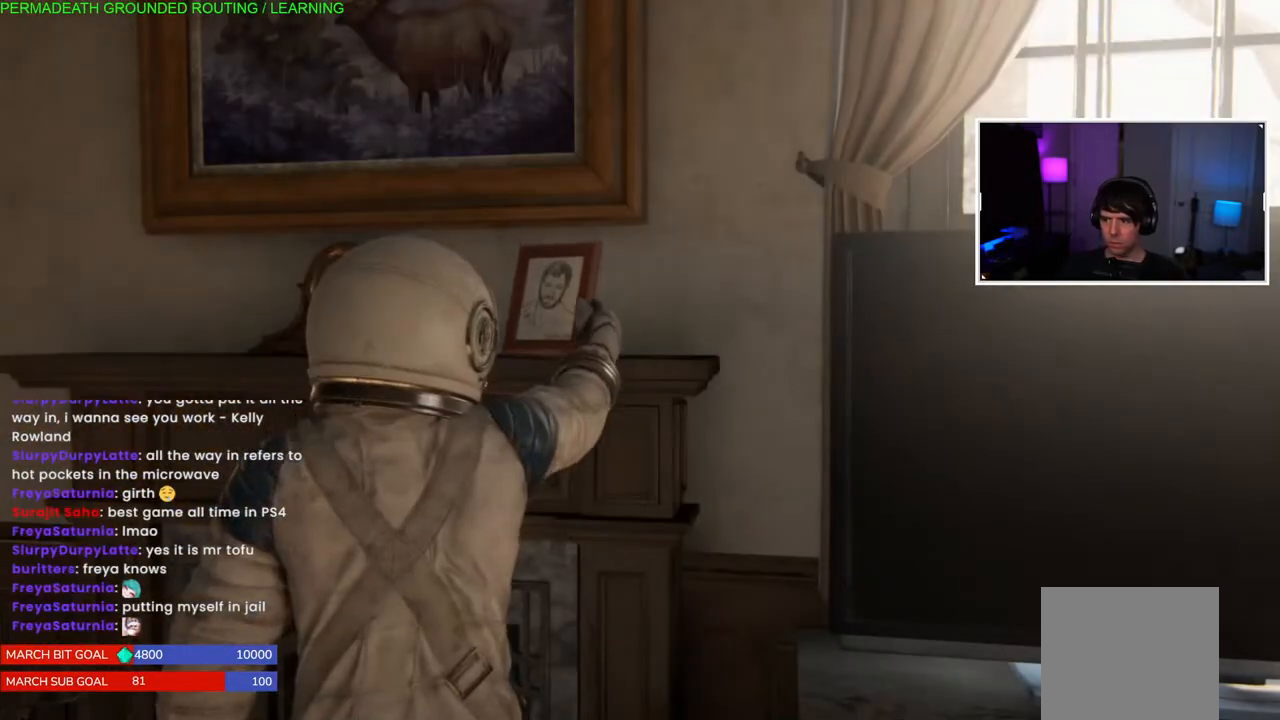
{"dt_ms": 500, "buttons": [], "left_stick": "up-left", "right_stick": "left", "events": []}
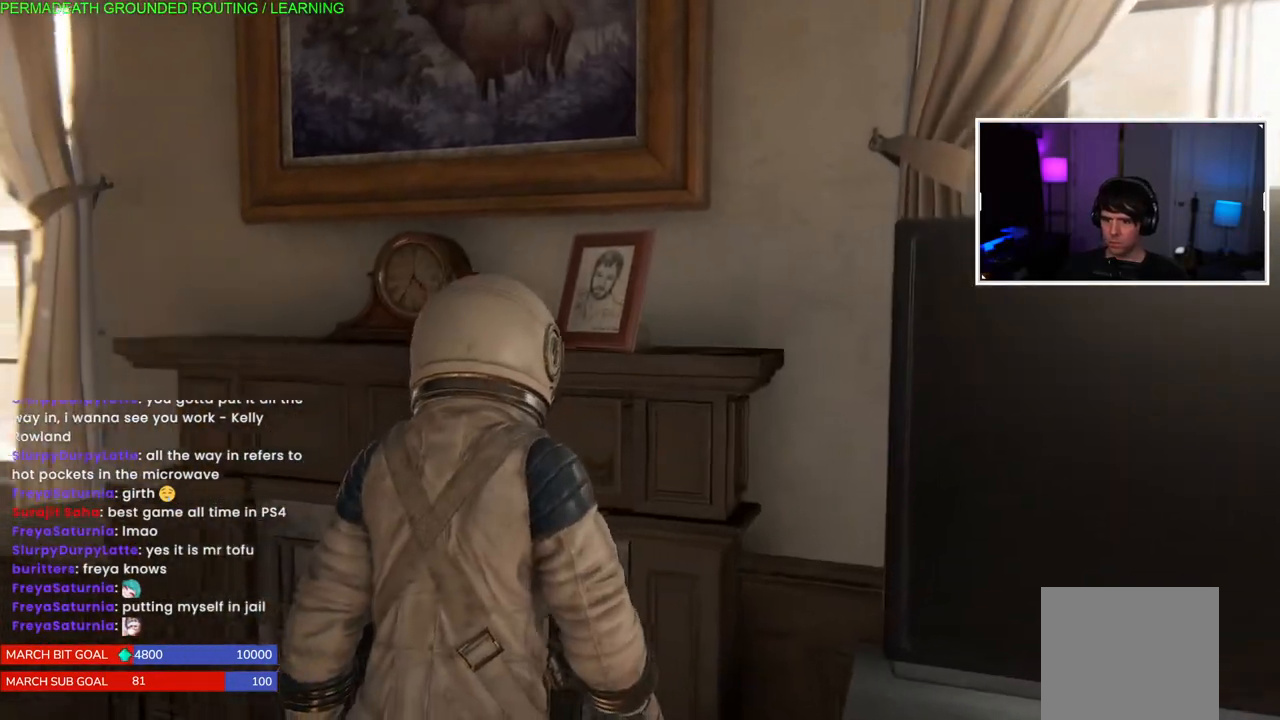
{"dt_ms": 500, "buttons": [], "left_stick": "up-left", "right_stick": "center", "events": [[433, "right_stick", "center"]]}
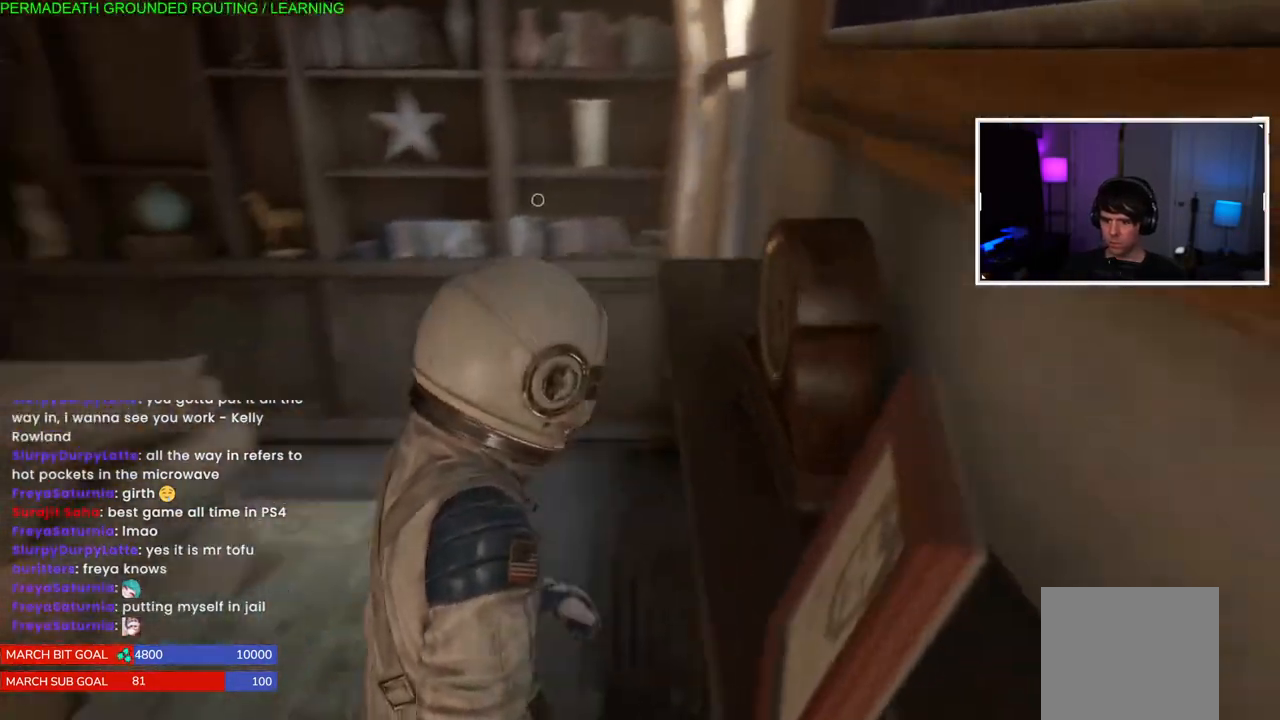
{"dt_ms": 500, "buttons": ["L1"], "left_stick": "up-left", "right_stick": "up-right", "events": [[33, "right_stick", "down-left"], [183, "L1", "down"], [383, "right_stick", "up-right"]]}
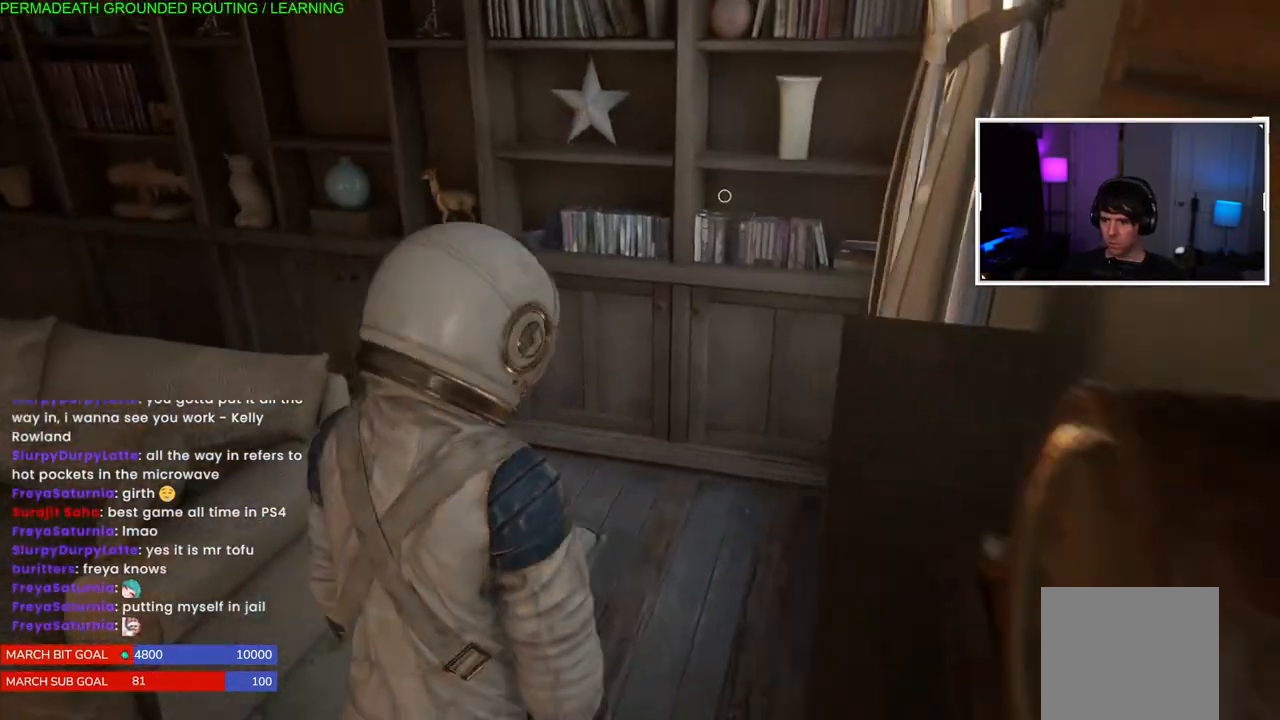
{"dt_ms": 500, "buttons": ["L1"], "left_stick": "up", "right_stick": "center", "events": [[233, "right_stick", "center"], [333, "left_stick", "up"]]}
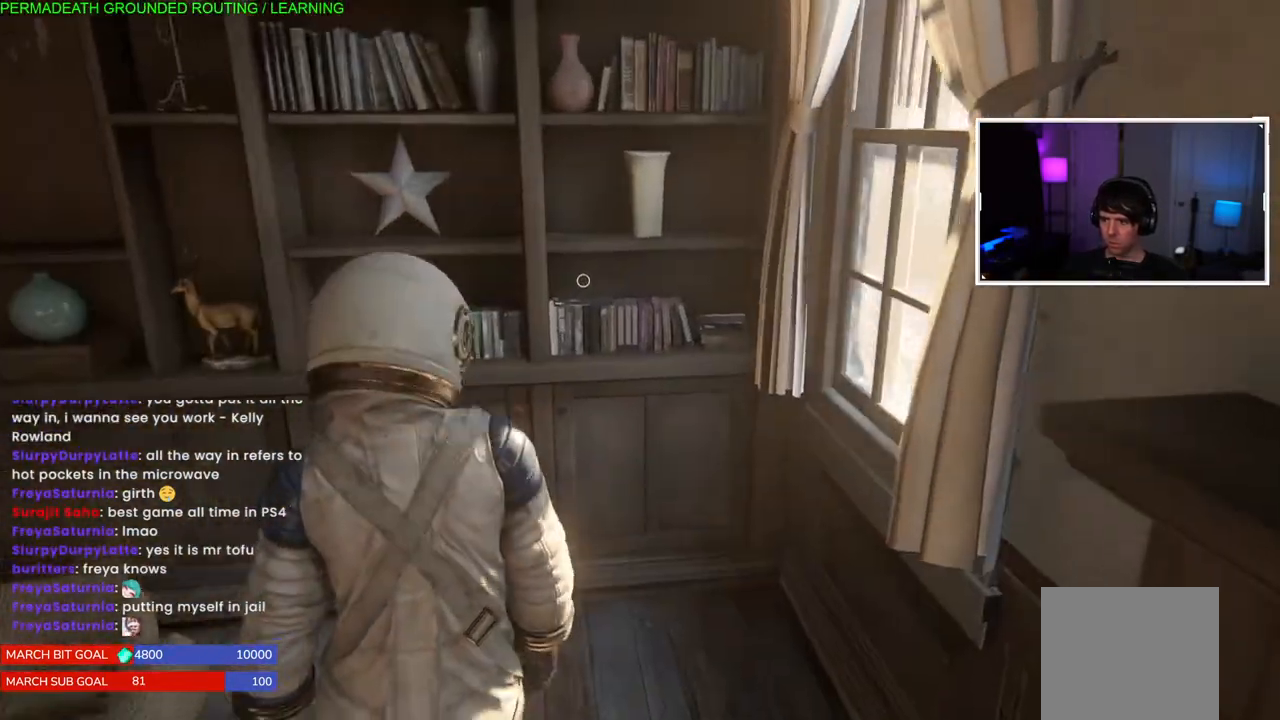
{"dt_ms": 500, "buttons": [], "left_stick": "center", "right_stick": "center", "events": [[17, "right_stick", "left"], [67, "right_stick", "center"], [200, "TRIANGLE", "down"], [250, "L1", "up"], [317, "TRIANGLE", "up"], [367, "TRIANGLE", "down"], [383, "left_stick", "center"], [483, "TRIANGLE", "up"]]}
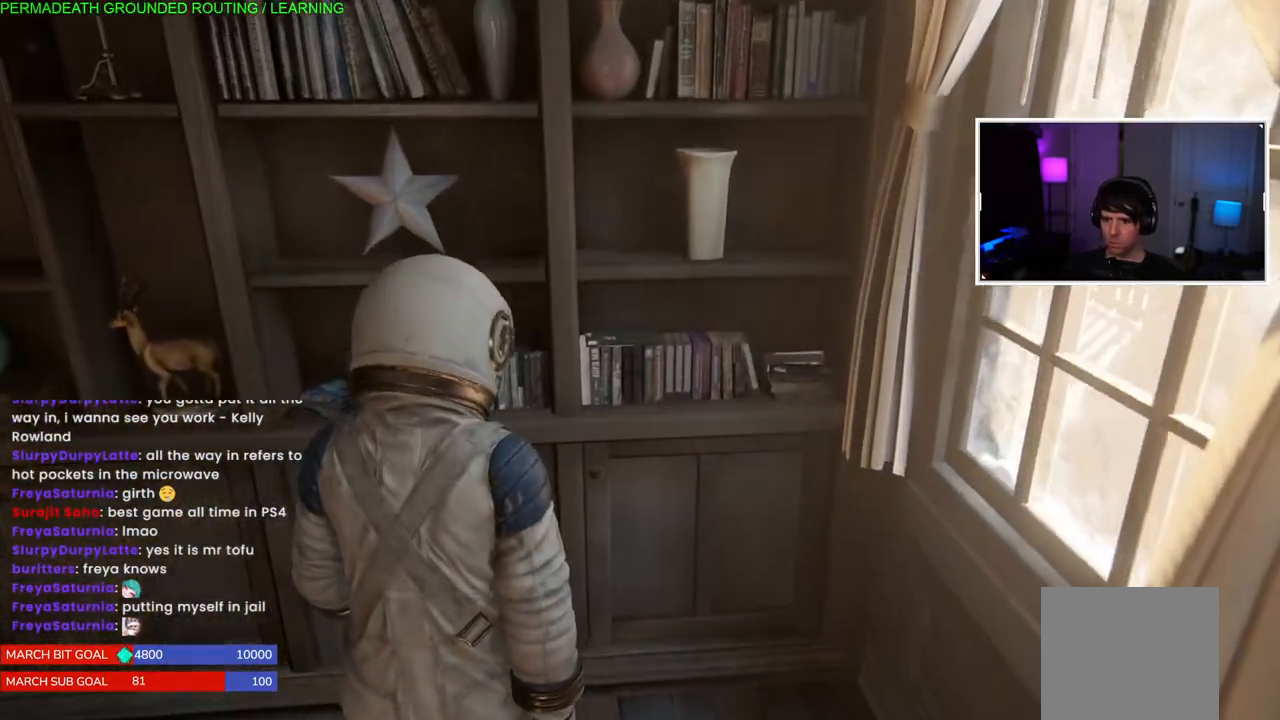
{"dt_ms": 500, "buttons": [], "left_stick": "center", "right_stick": "center"}
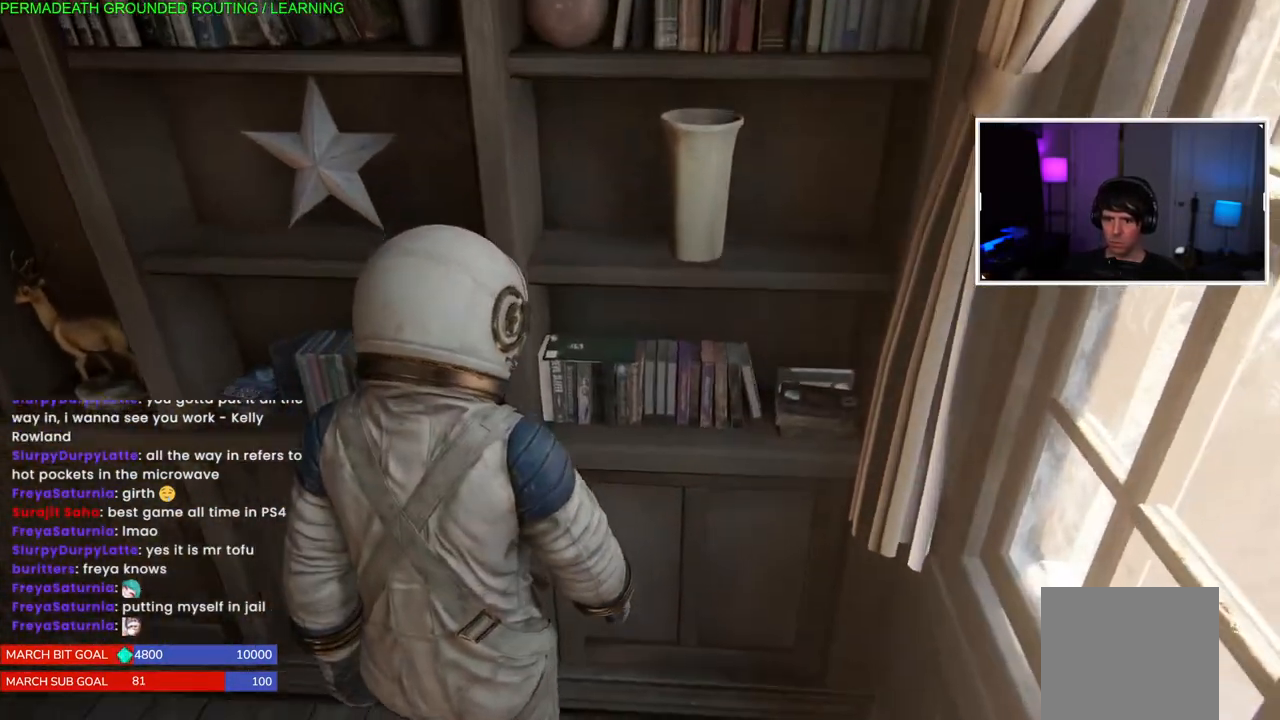
{"dt_ms": 500, "buttons": ["TRIANGLE"], "left_stick": "center", "right_stick": "center", "events": [[133, "TRIANGLE", "down"], [217, "TRIANGLE", "up"], [467, "TRIANGLE", "down"]]}
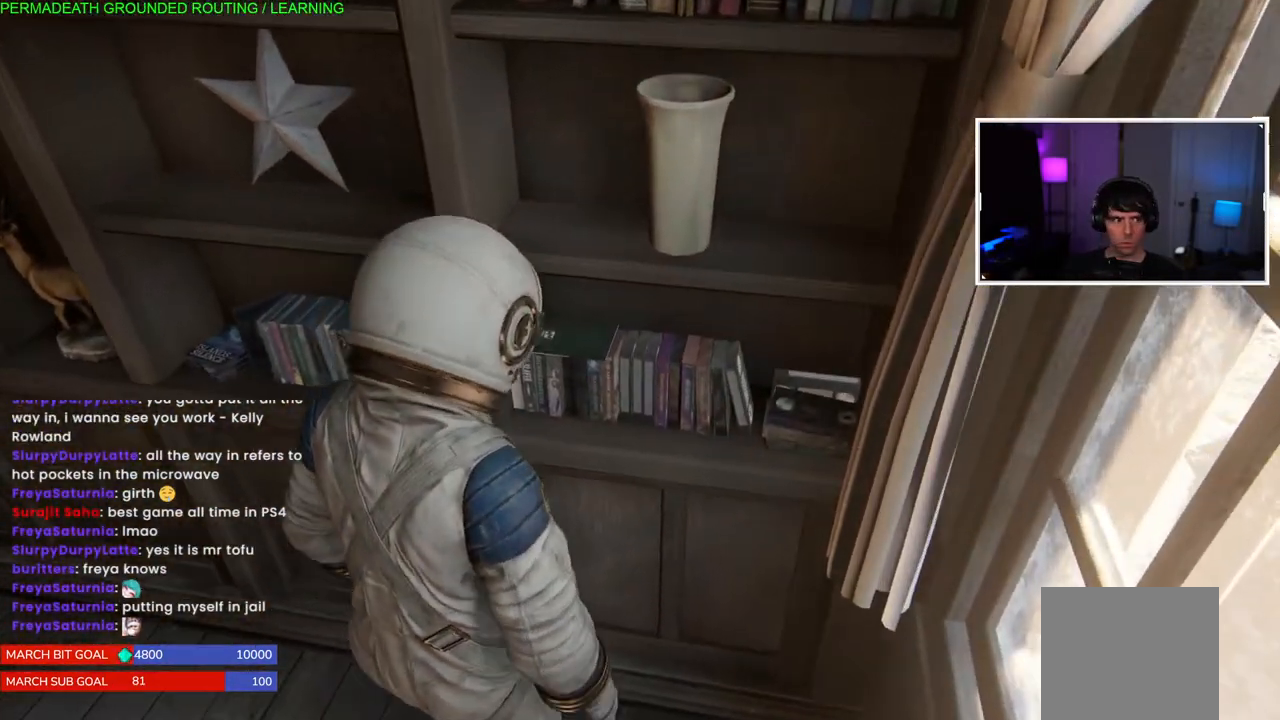
{"dt_ms": 500, "buttons": [], "left_stick": "center", "right_stick": "left", "events": [[83, "TRIANGLE", "up"], [133, "TRIANGLE", "down"], [250, "TRIANGLE", "up"], [433, "right_stick", "left"]]}
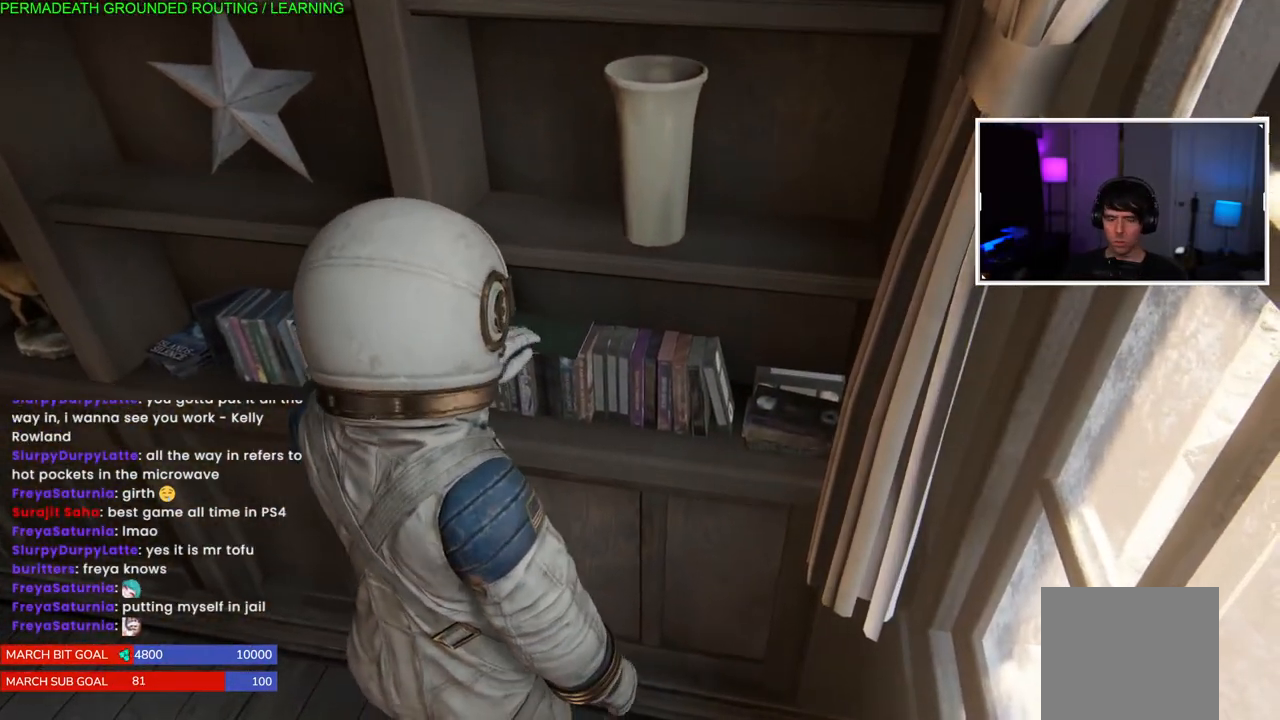
{"dt_ms": 500, "buttons": [], "left_stick": "down-left", "right_stick": "center", "events": [[200, "right_stick", "center"], [300, "left_stick", "down-left"]]}
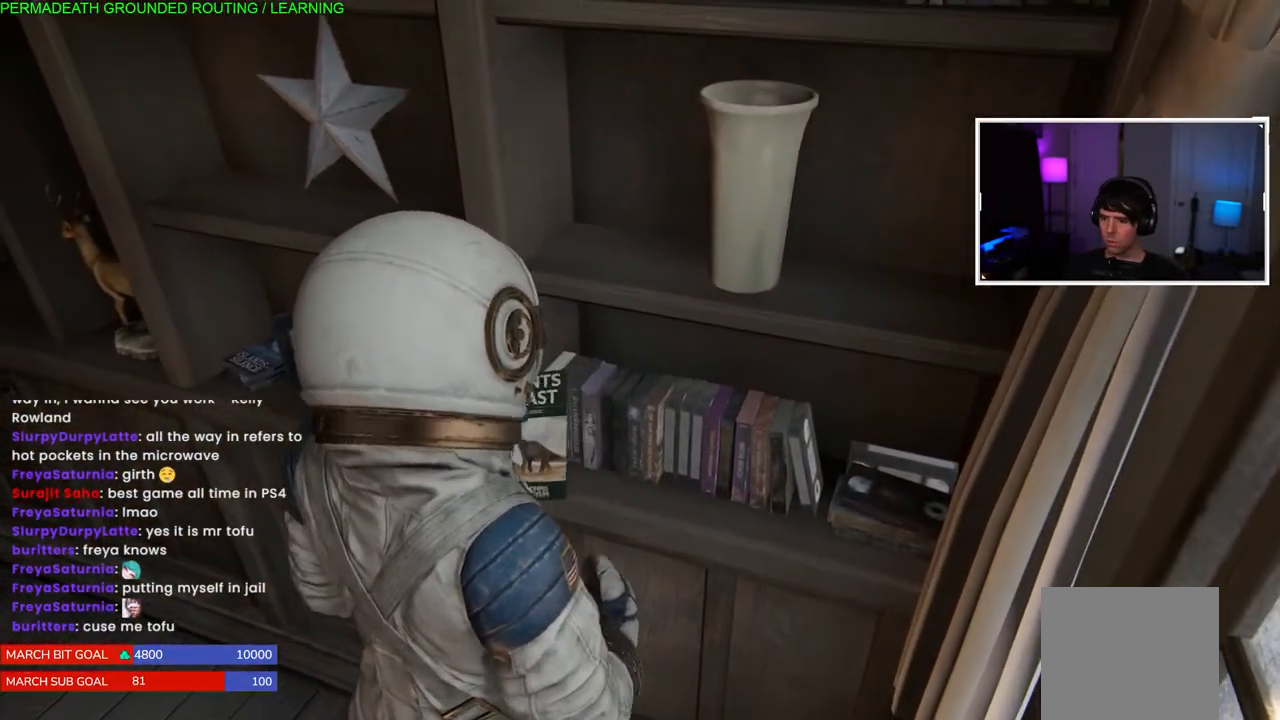
{"dt_ms": 500, "buttons": [], "left_stick": "down-left", "right_stick": "center", "events": [[150, "left_stick", "left"], [250, "right_stick", "up-right"], [433, "right_stick", "center"], [500, "left_stick", "down-left"]]}
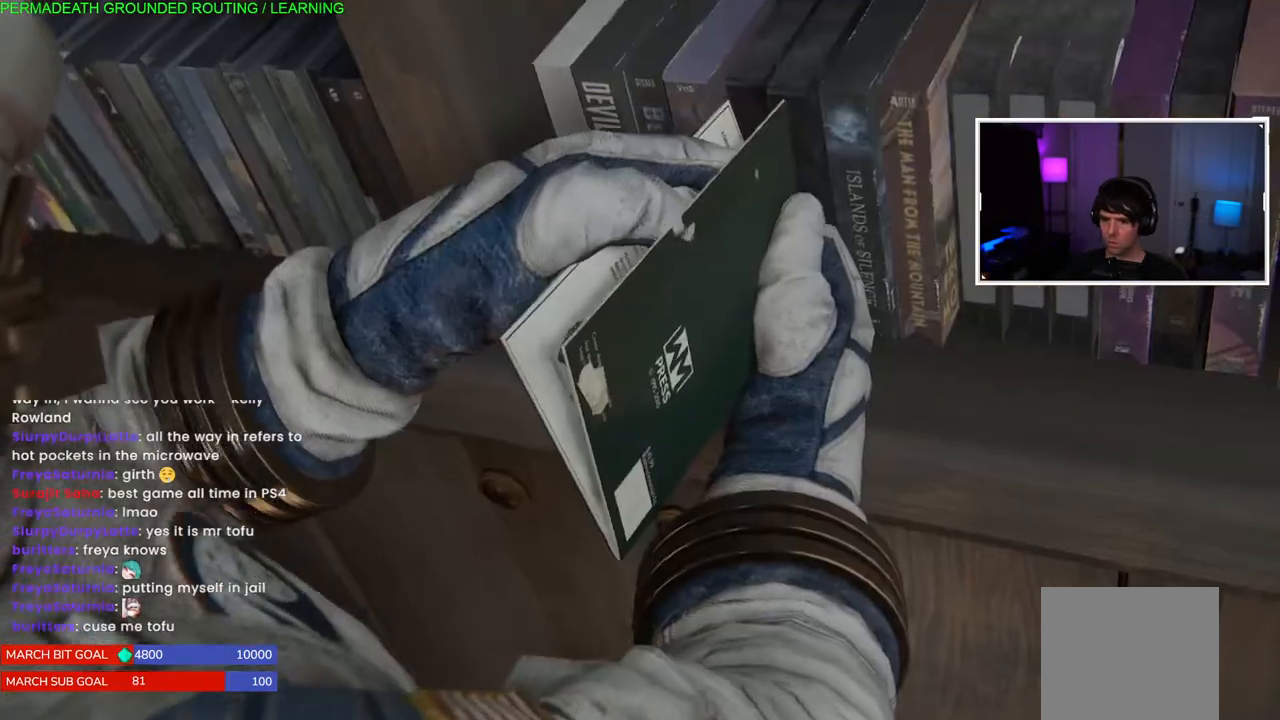
{"dt_ms": 500, "buttons": [], "left_stick": "right", "right_stick": "center", "events": [[300, "left_stick", "right"]]}
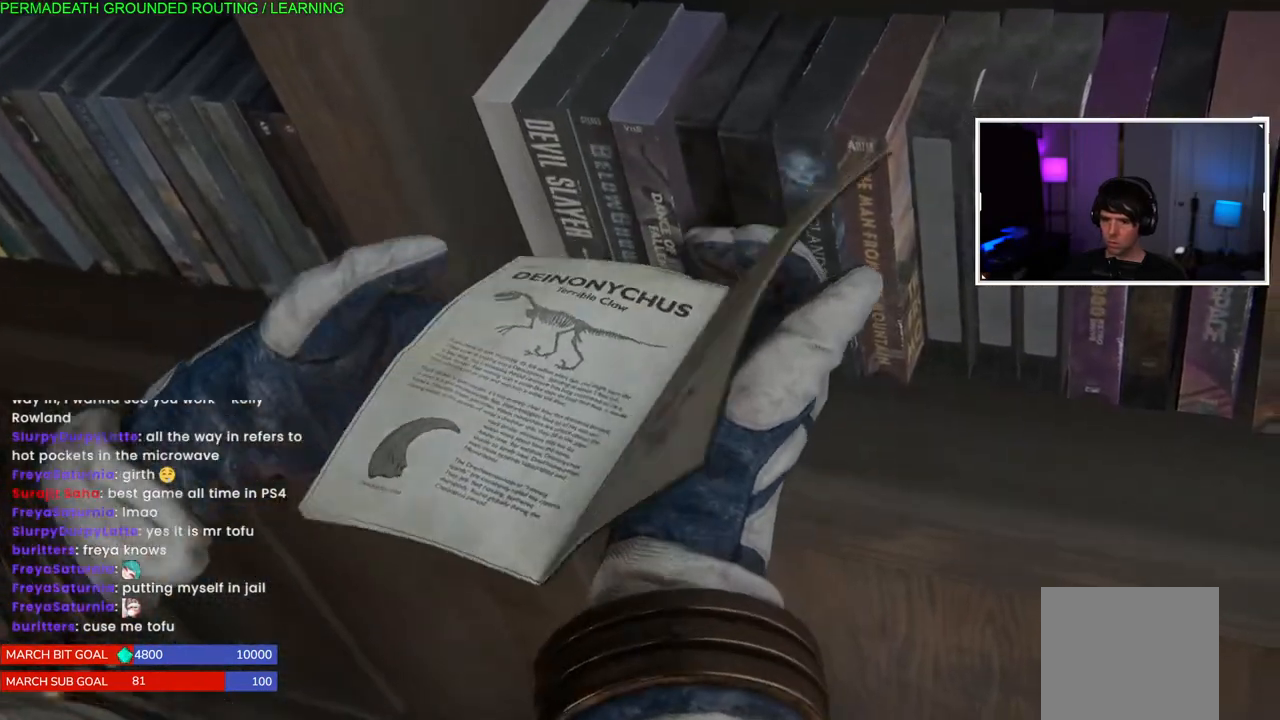
{"dt_ms": 1000, "buttons": [], "left_stick": "center", "right_stick": "center"}
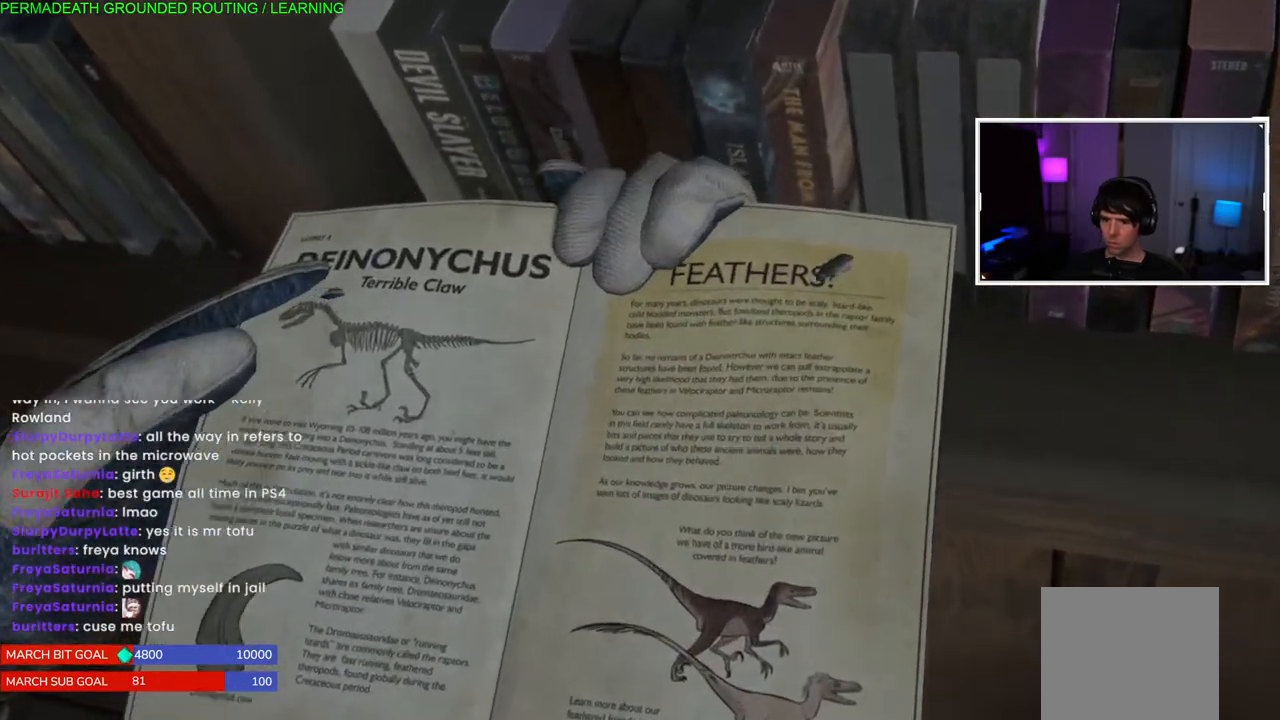
{"dt_ms": 500, "buttons": [], "left_stick": "left", "right_stick": "left", "events": [[167, "left_stick", "left"], [217, "right_stick", "down-left"], [317, "right_stick", "left"]]}
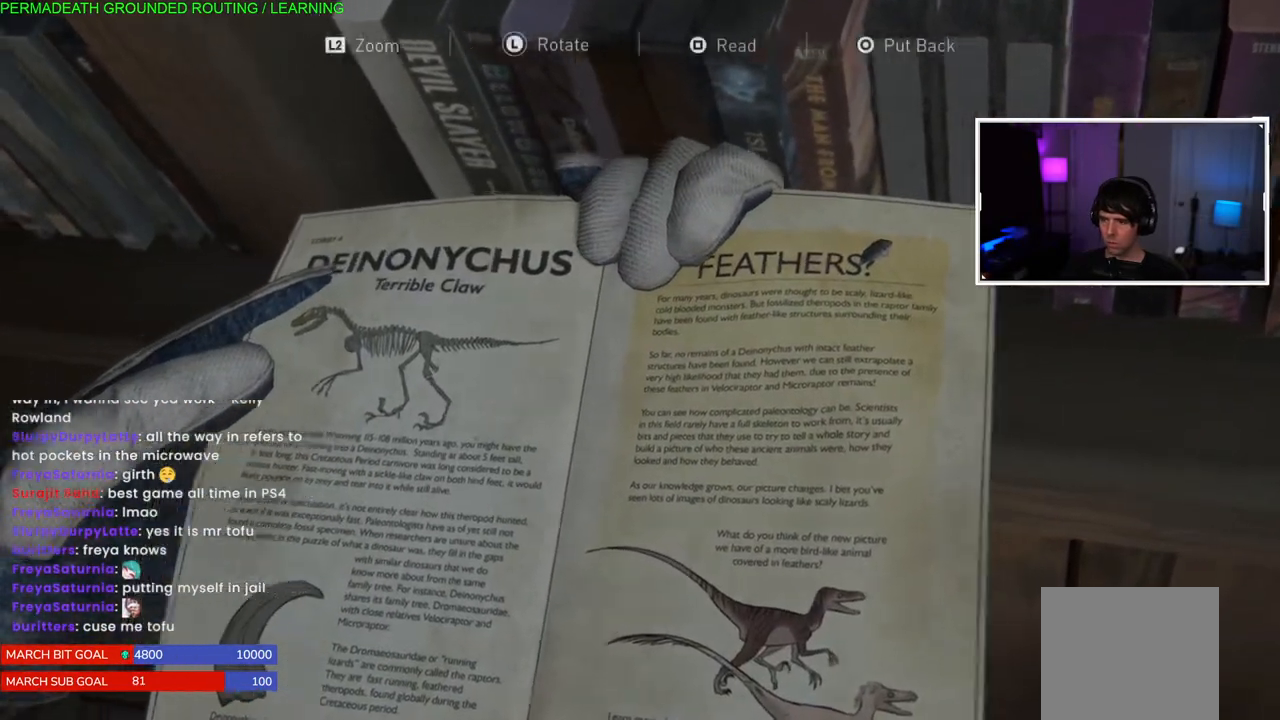
{"dt_ms": 500, "buttons": [], "left_stick": "down-right", "right_stick": "right", "events": [[100, "right_stick", "down-left"], [200, "left_stick", "right"], [333, "right_stick", "right"], [433, "left_stick", "down-right"]]}
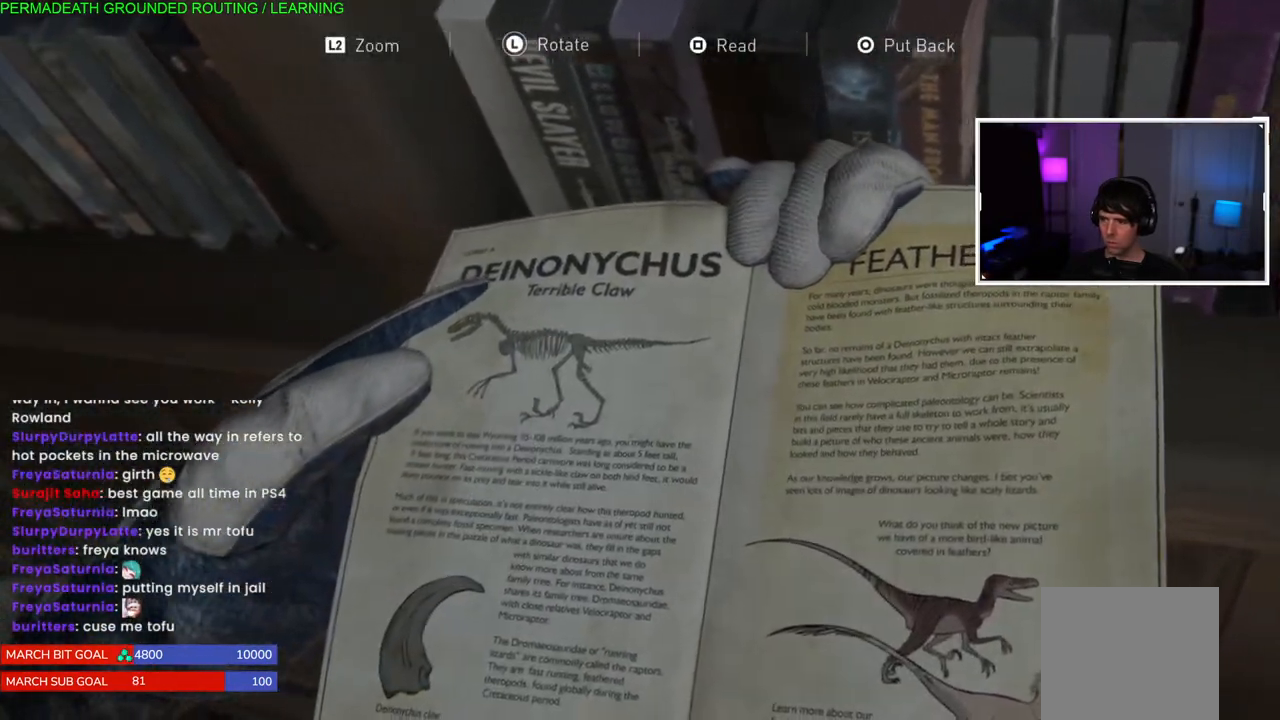
{"dt_ms": 500, "buttons": ["SQUARE"], "left_stick": "left", "right_stick": "center", "events": [[17, "right_stick", "down"], [83, "left_stick", "down"], [267, "right_stick", "right"], [283, "left_stick", "down-left"], [383, "right_stick", "center"], [400, "left_stick", "left"], [500, "SQUARE", "down"]]}
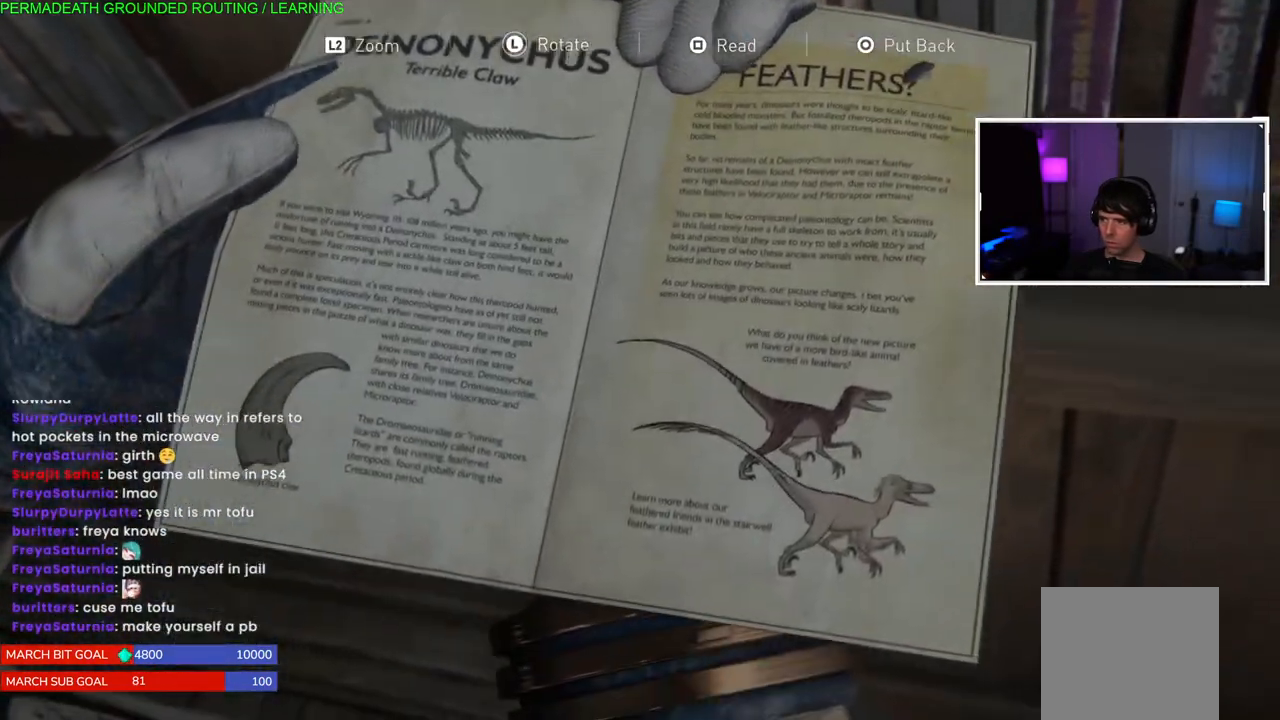
{"dt_ms": 1000, "buttons": ["SQUARE"], "left_stick": "center", "right_stick": "center"}
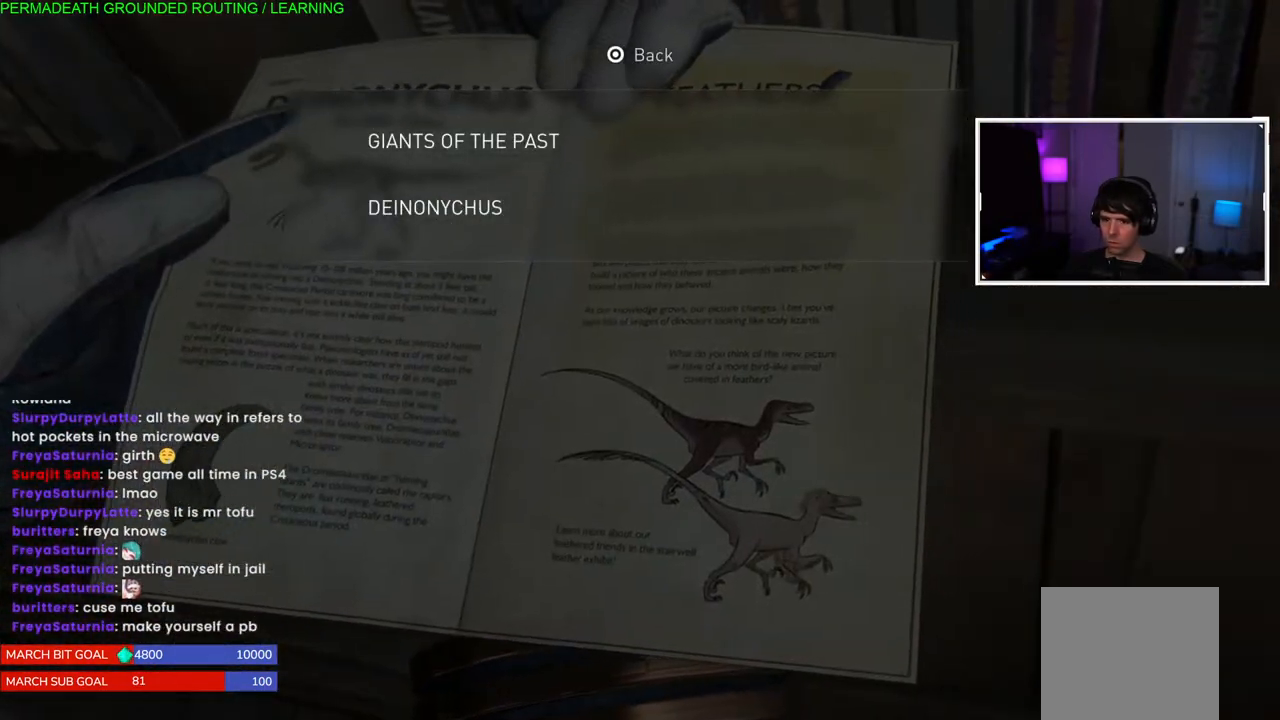
{"dt_ms": 500, "buttons": ["CIRCLE"], "left_stick": "center", "right_stick": "center", "events": [[100, "SQUARE", "up"], [350, "CIRCLE", "down"]]}
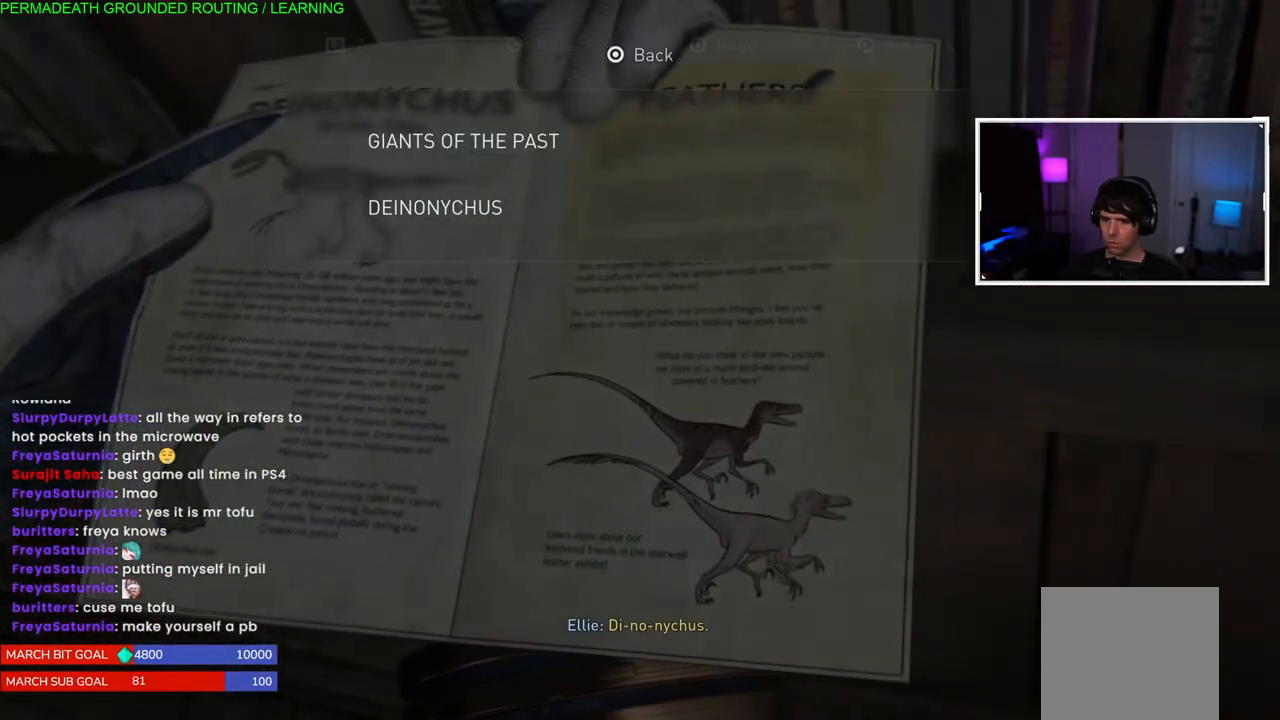
{"dt_ms": 500, "buttons": ["CIRCLE"], "left_stick": "center", "right_stick": "center", "events": [[100, "CIRCLE", "up"], [383, "CIRCLE", "down"]]}
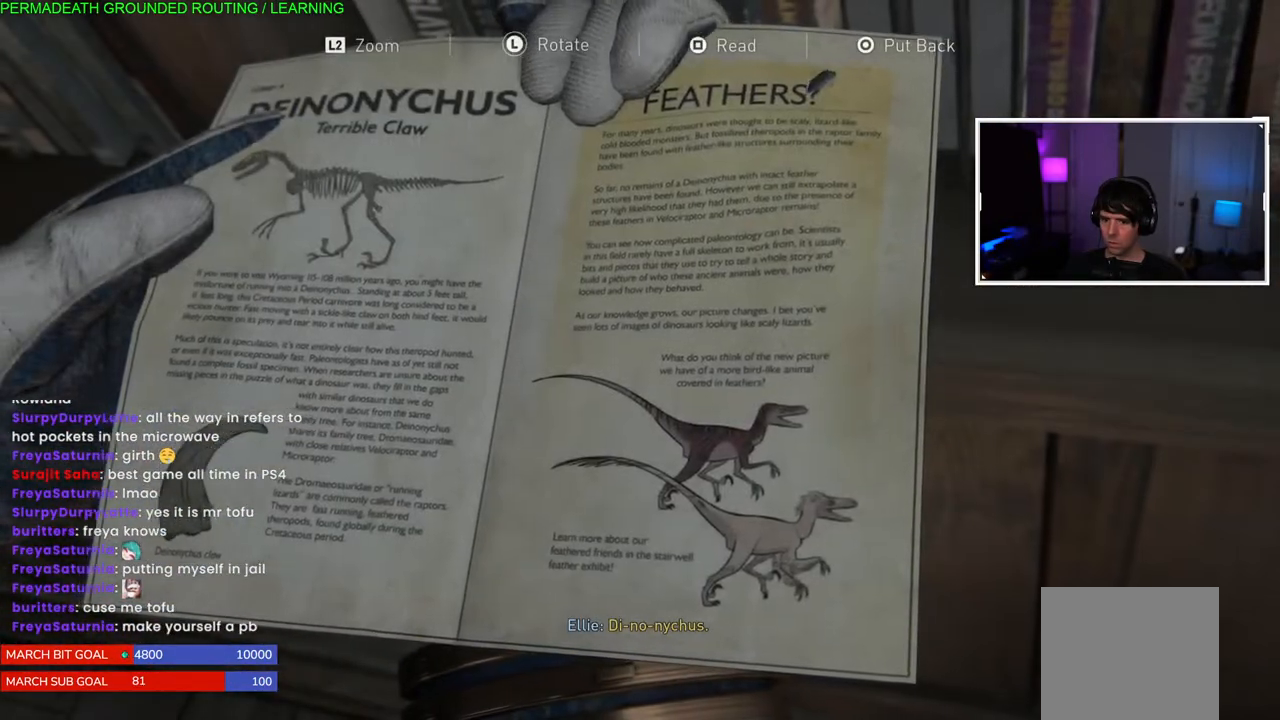
{"dt_ms": 500, "buttons": [], "left_stick": "center", "right_stick": "center", "events": [[50, "CIRCLE", "up"], [117, "CIRCLE", "down"], [233, "CIRCLE", "up"], [283, "CIRCLE", "down"], [417, "CIRCLE", "up"]]}
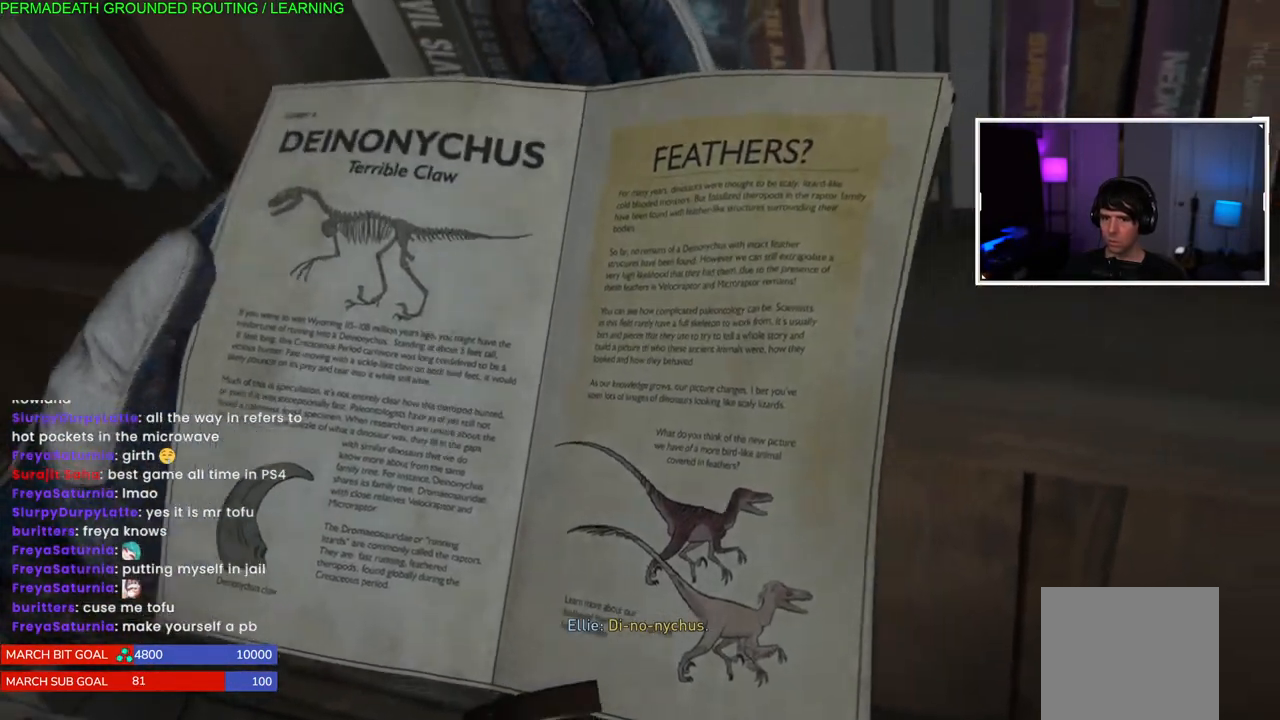
{"dt_ms": 500, "buttons": [], "left_stick": "center", "right_stick": "left", "events": [[167, "right_stick", "left"], [183, "left_stick", "left"], [483, "left_stick", "center"]]}
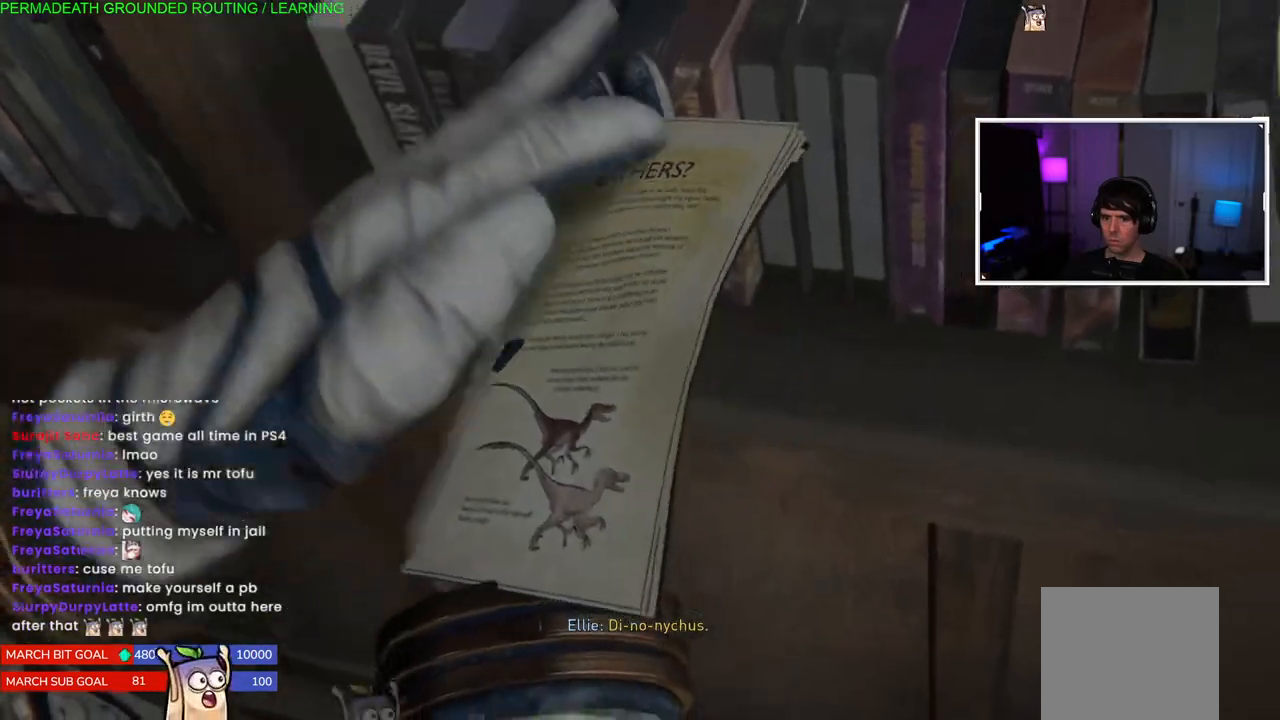
{"dt_ms": 500, "buttons": [], "left_stick": "center", "right_stick": "center", "events": [[200, "right_stick", "center"]]}